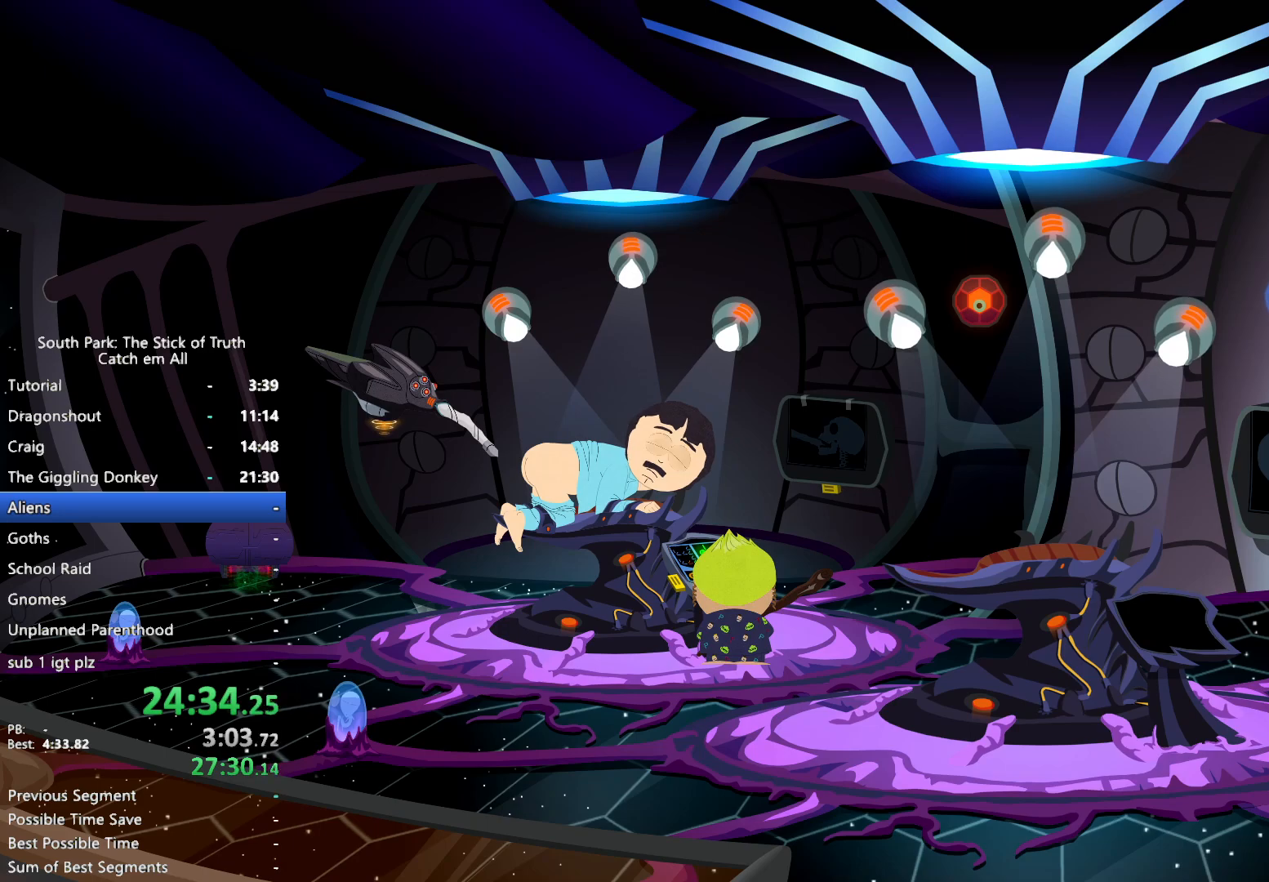
Gameplay with a controller (Xbox layout); each line is a JSON object with the inputs held at the frame after it. "button_events" lists button changes between this image and that frame as [ms after this image, input, new state], when the widget could be followed in between (sticks are given only as held states). Not read: HOME L3 R3.
{"buttons": ["B"], "left_stick": "center", "right_stick": "center", "button_events": [[200, "B", "down"]]}
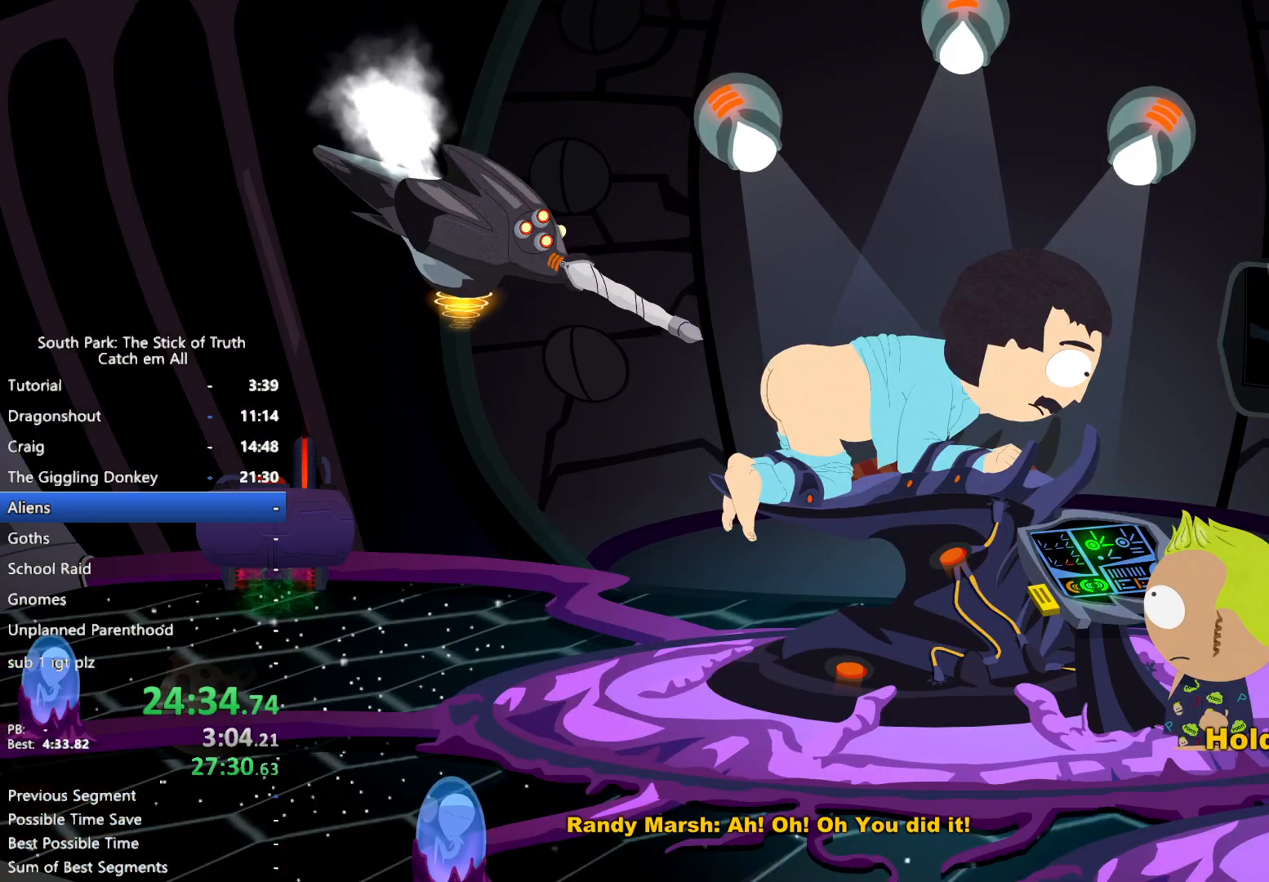
{"buttons": ["B"], "left_stick": "center", "right_stick": "center", "button_events": []}
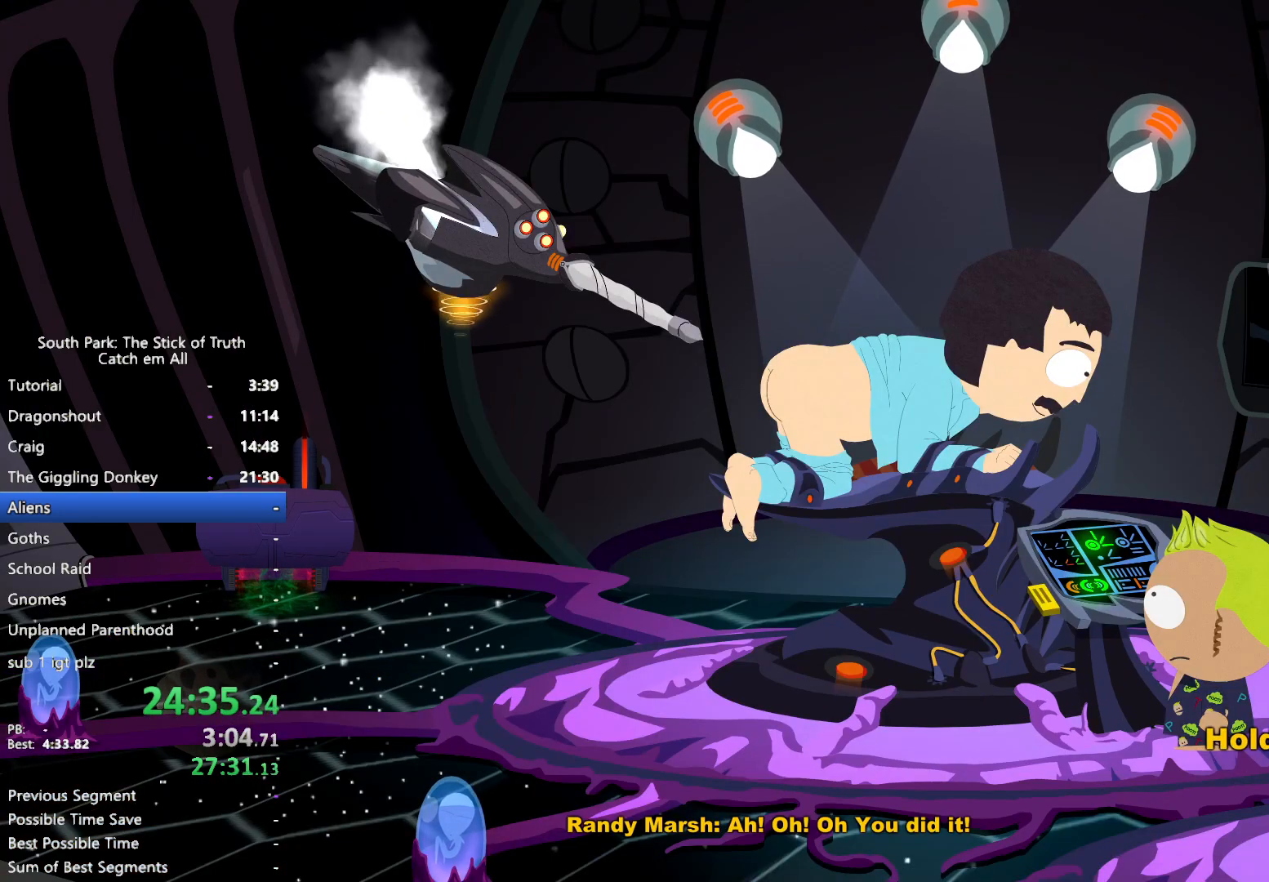
{"buttons": ["B"], "left_stick": "left", "right_stick": "center", "button_events": []}
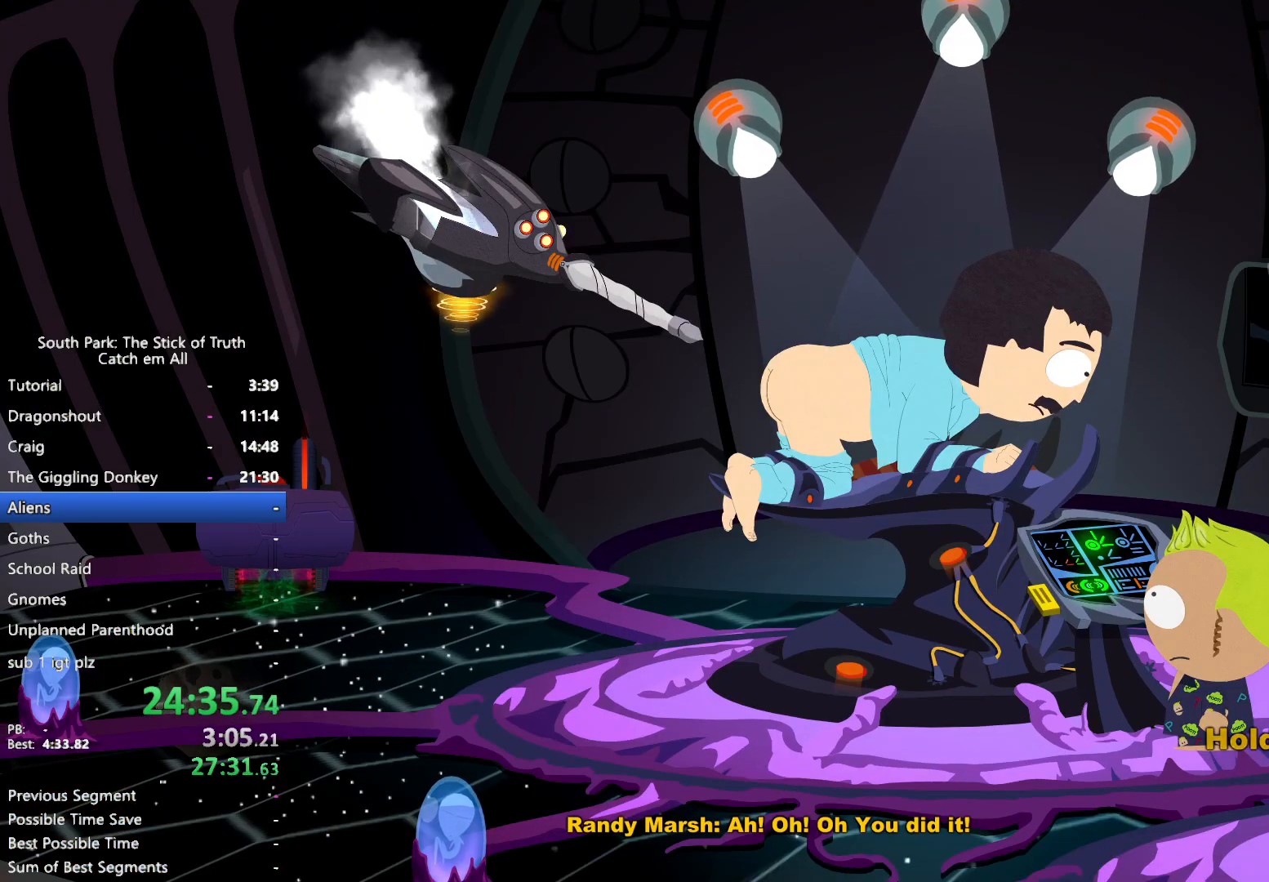
{"buttons": ["B"], "left_stick": "left", "right_stick": "center", "button_events": []}
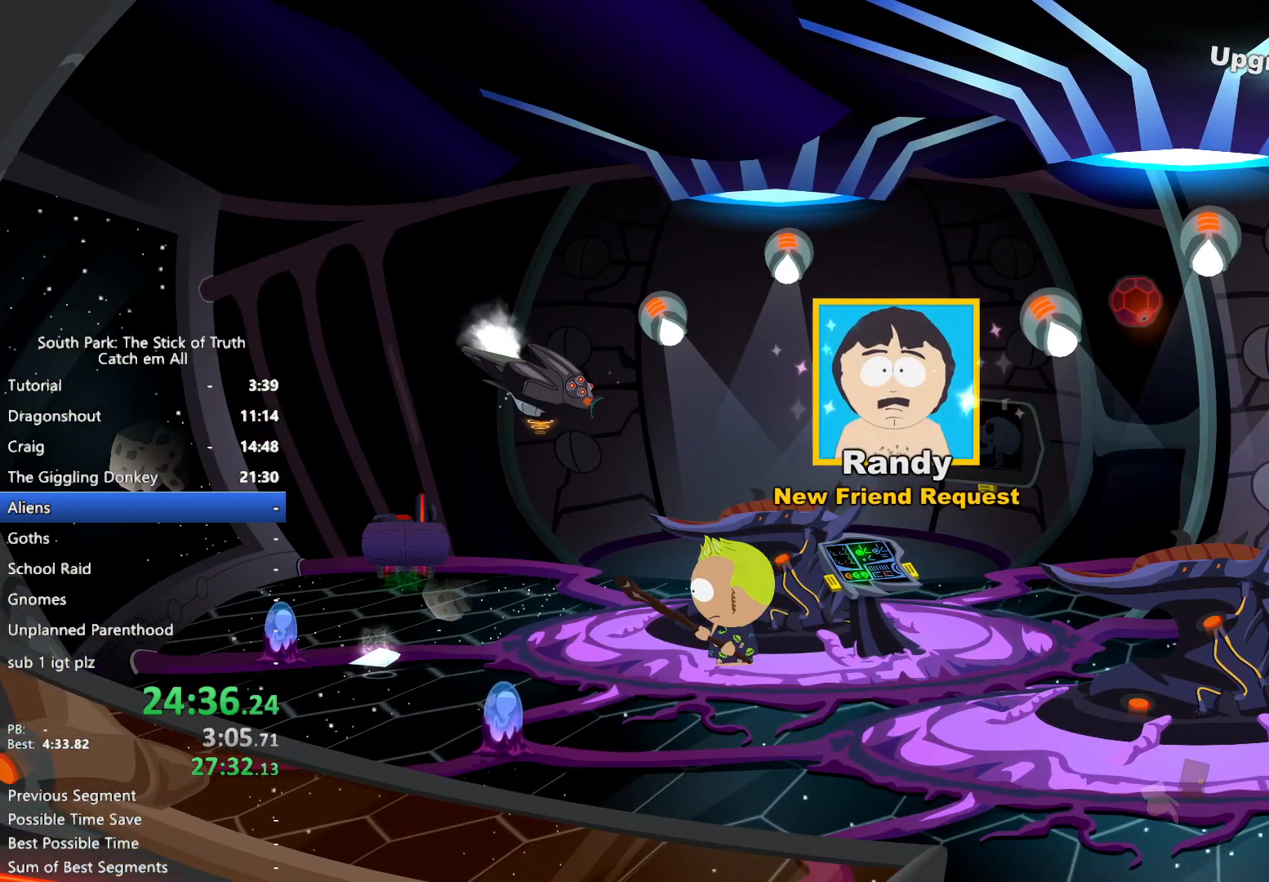
{"buttons": ["B"], "left_stick": "left", "right_stick": "center", "button_events": []}
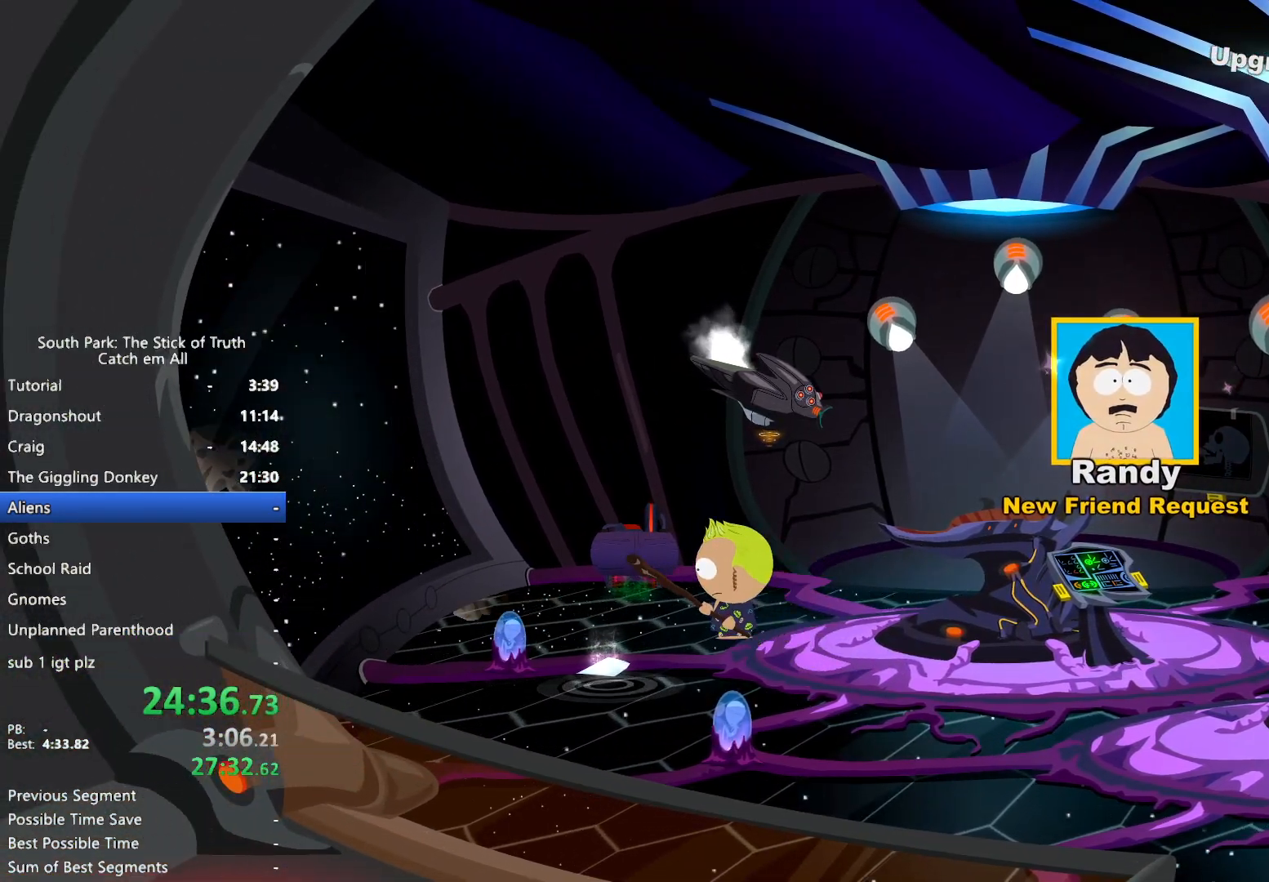
{"buttons": [], "left_stick": "center", "right_stick": "center", "button_events": [[133, "B", "up"], [150, "A", "down"], [283, "A", "up"], [417, "X", "down"], [483, "X", "up"]]}
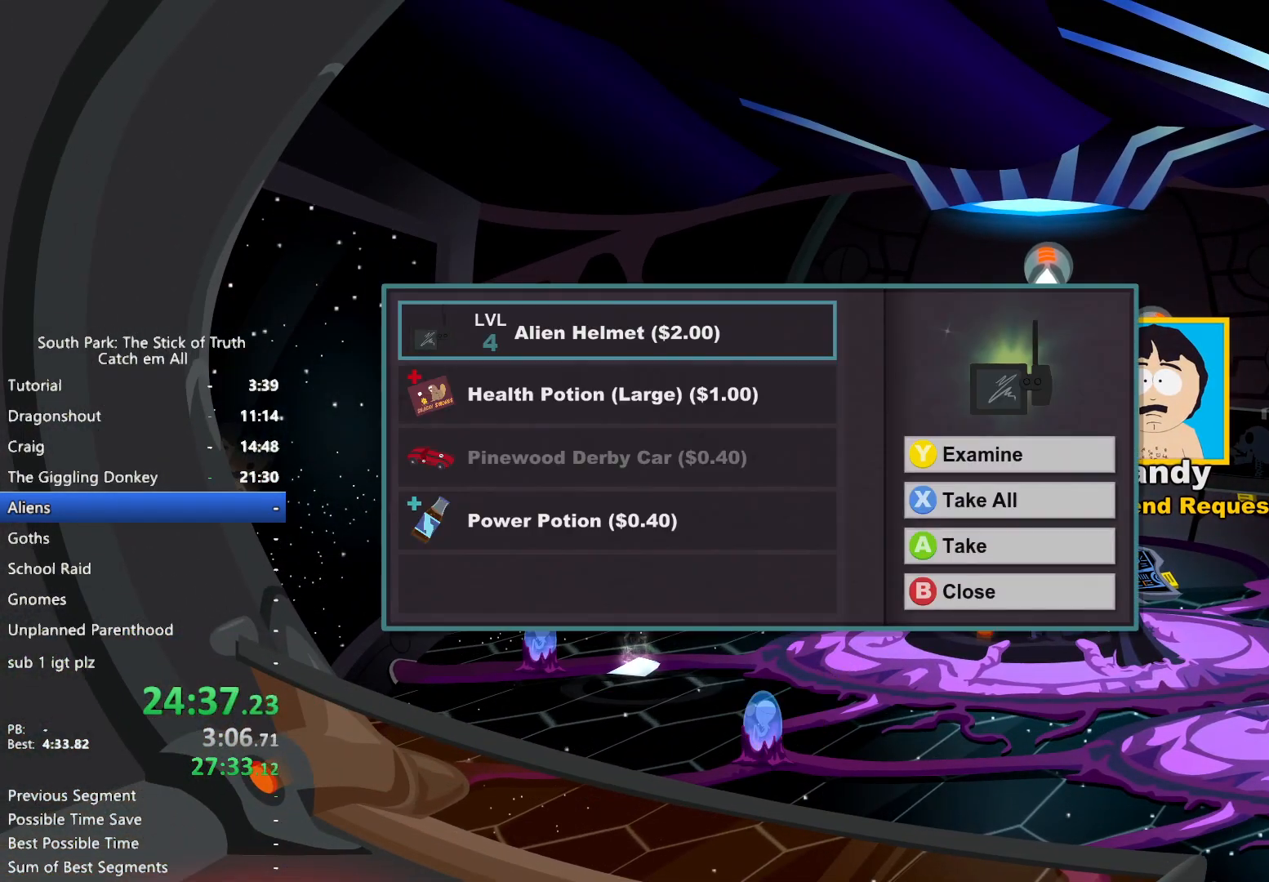
{"buttons": ["B"], "left_stick": "down-left", "right_stick": "center", "button_events": [[83, "X", "down"], [133, "X", "up"], [233, "X", "down"], [317, "X", "up"], [450, "B", "down"]]}
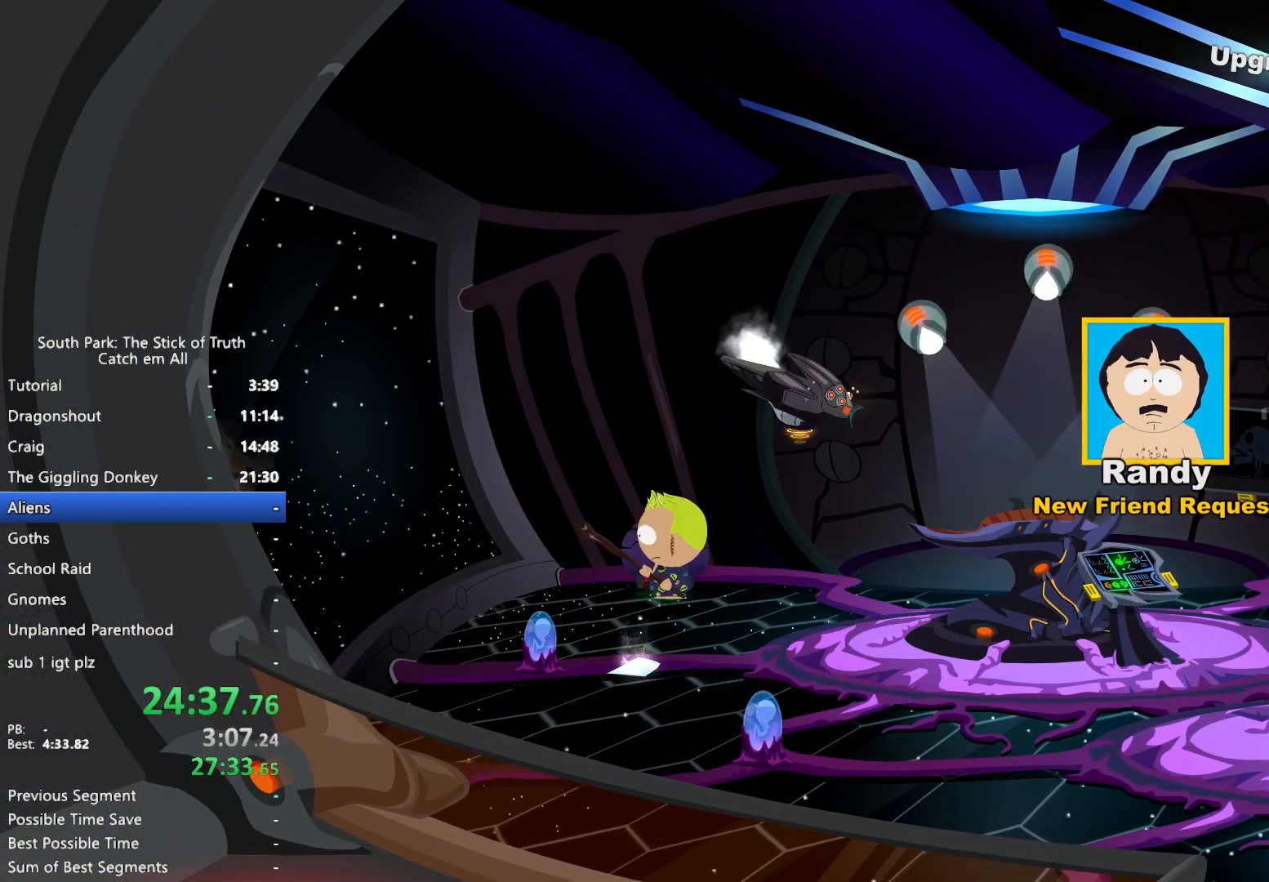
{"buttons": [], "left_stick": "center", "right_stick": "center", "button_events": [[233, "B", "up"], [333, "A", "down"], [383, "A", "up"], [450, "A", "down"], [500, "A", "up"]]}
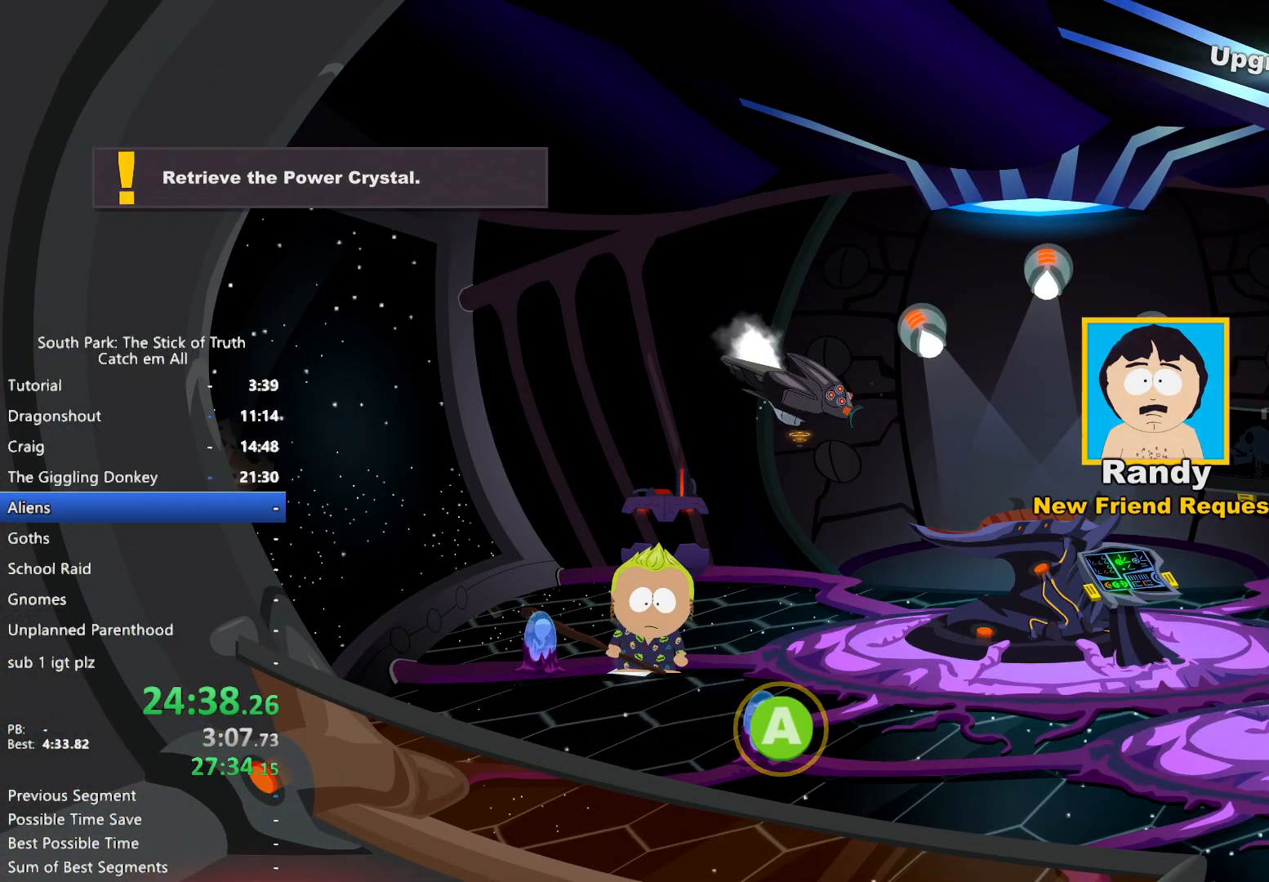
{"buttons": ["B"], "left_stick": "right", "right_stick": "center", "button_events": [[100, "B", "down"]]}
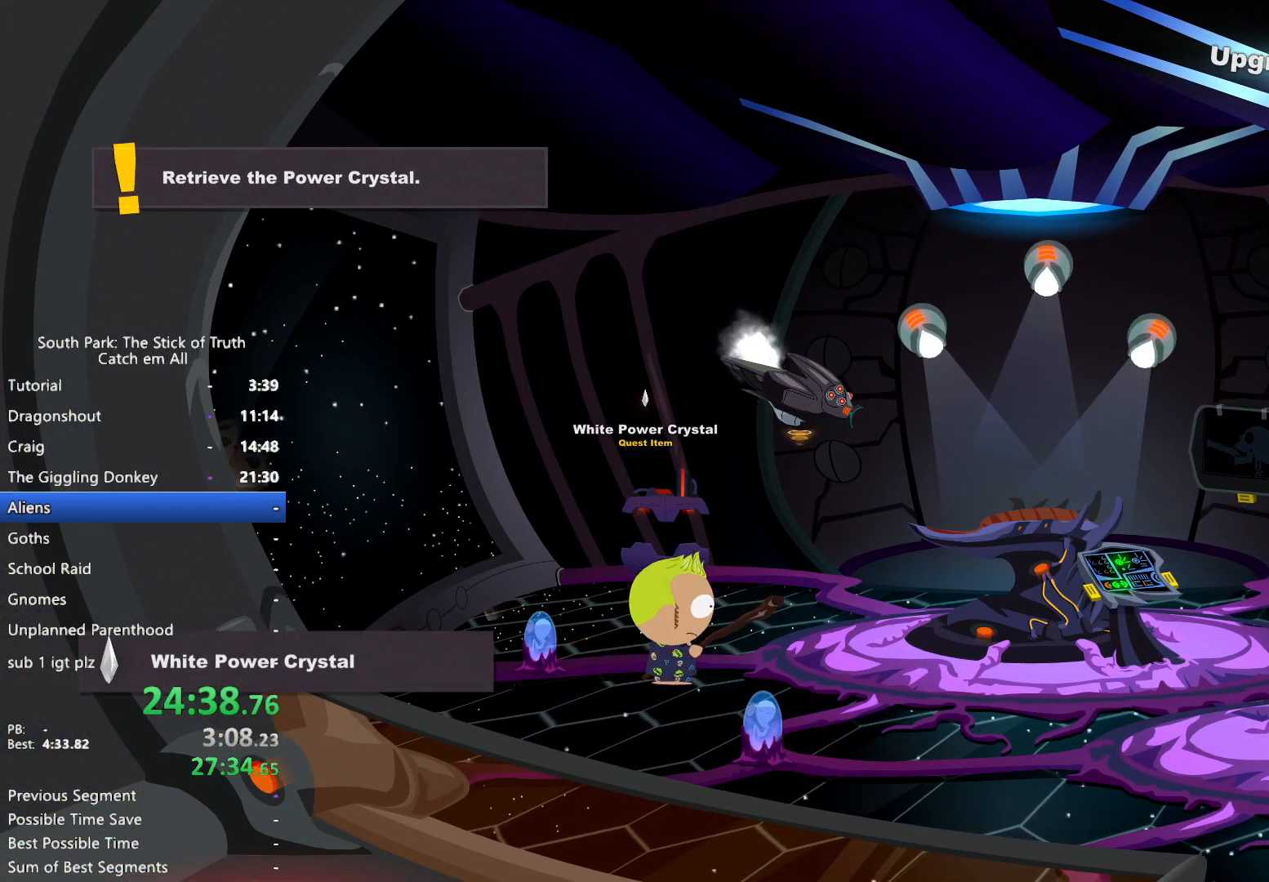
{"buttons": ["B"], "left_stick": "right", "right_stick": "center", "button_events": []}
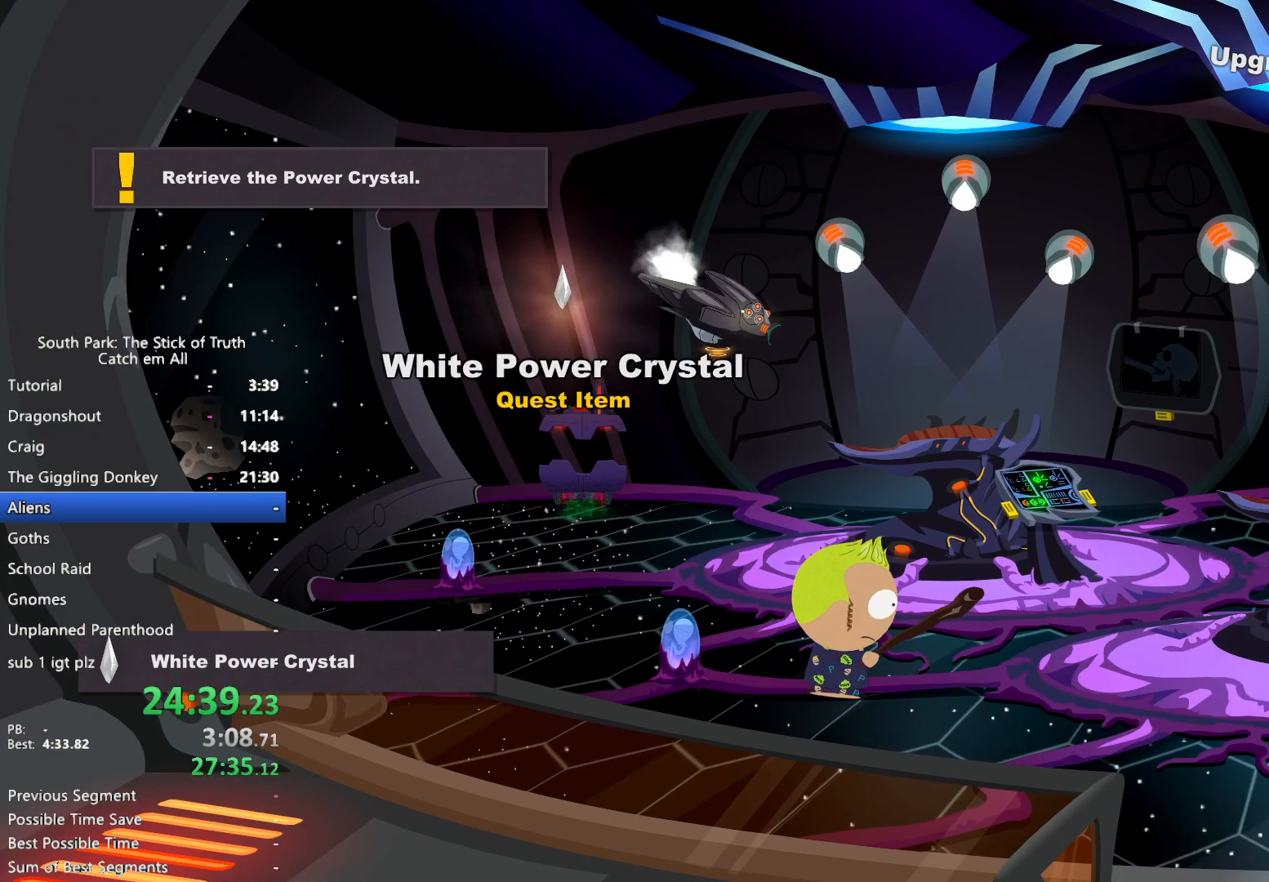
{"buttons": ["B"], "left_stick": "down-right", "right_stick": "center"}
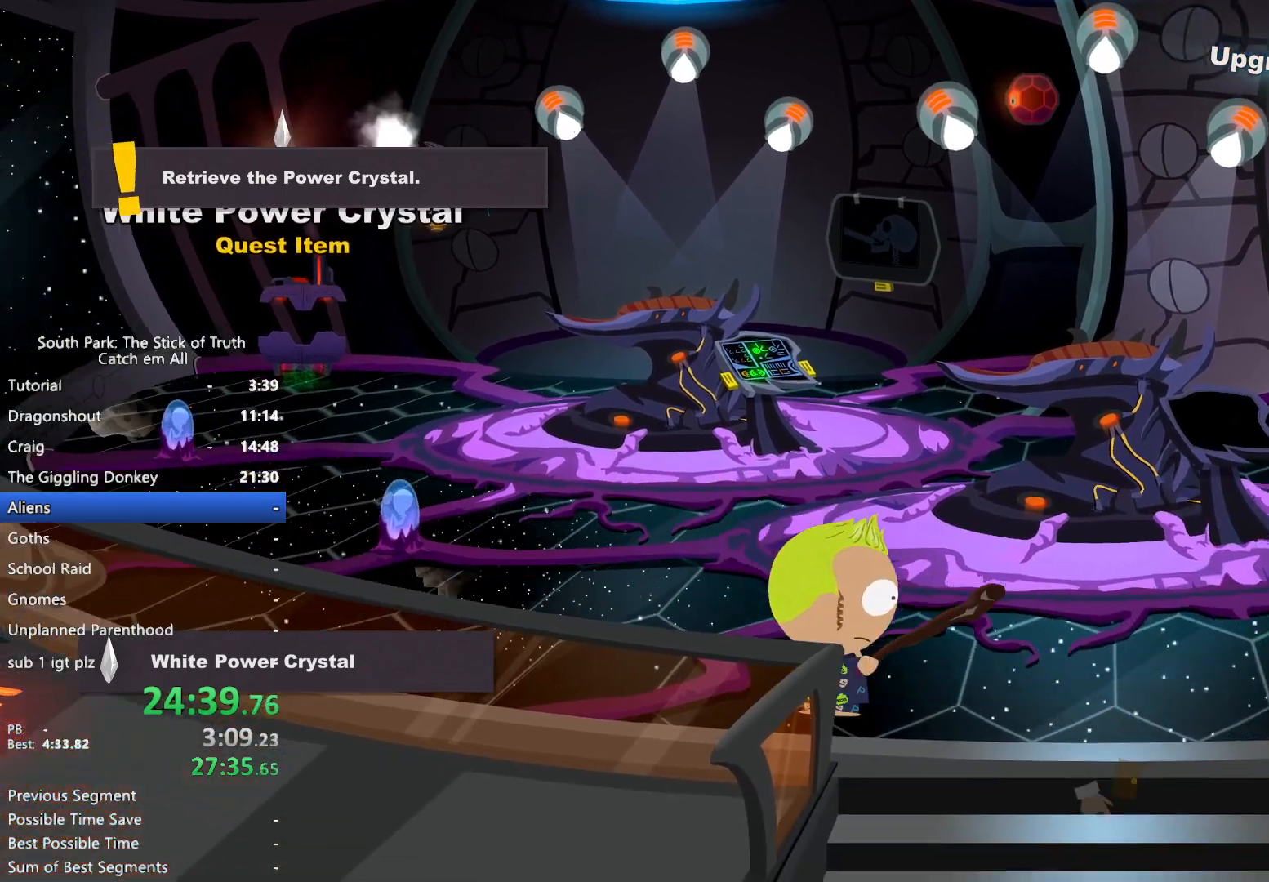
{"buttons": [], "left_stick": "center", "right_stick": "center", "button_events": [[267, "A", "down"], [283, "B", "up"], [317, "A", "up"], [400, "A", "down"], [450, "A", "up"]]}
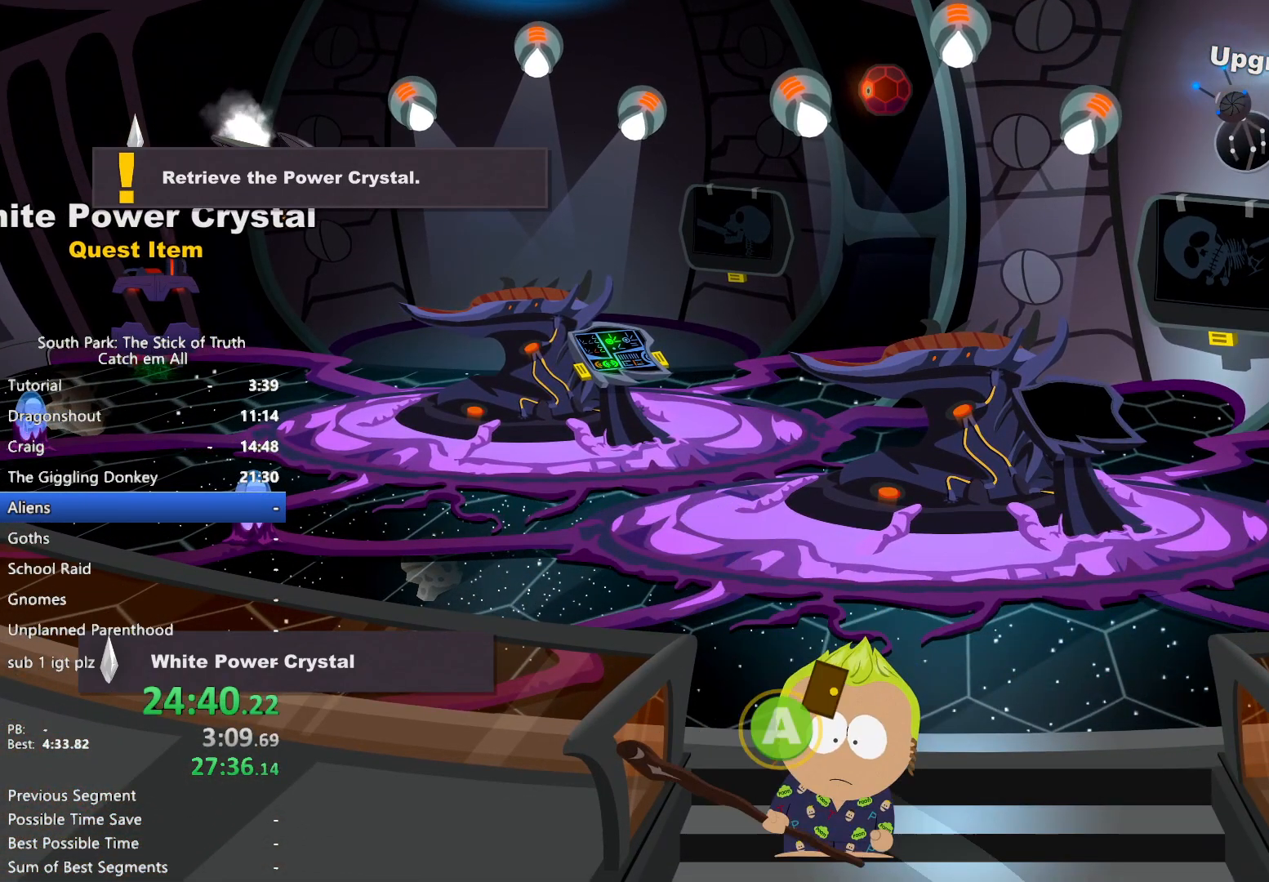
{"buttons": [], "left_stick": "center", "right_stick": "center", "button_events": []}
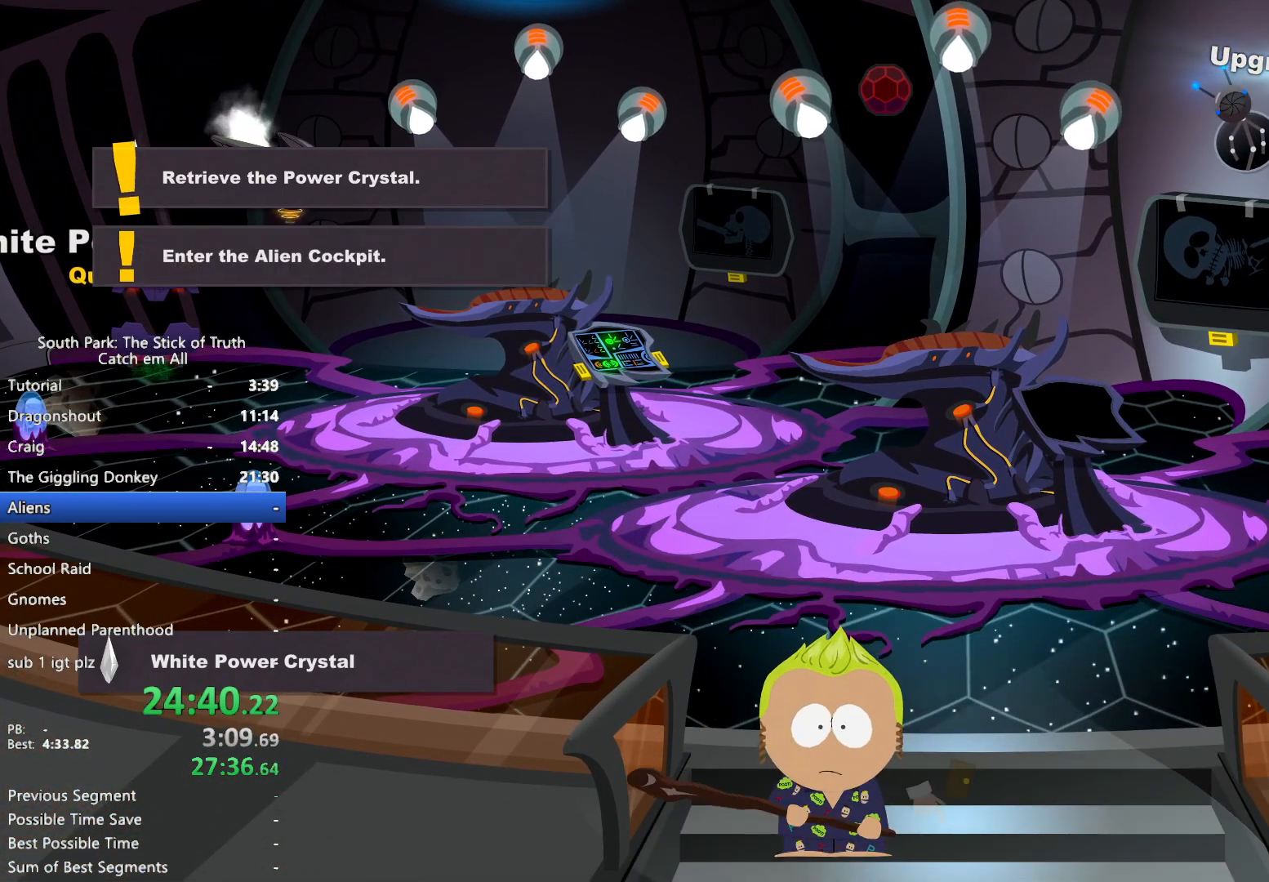
{"buttons": [], "left_stick": "center", "right_stick": "center", "button_events": []}